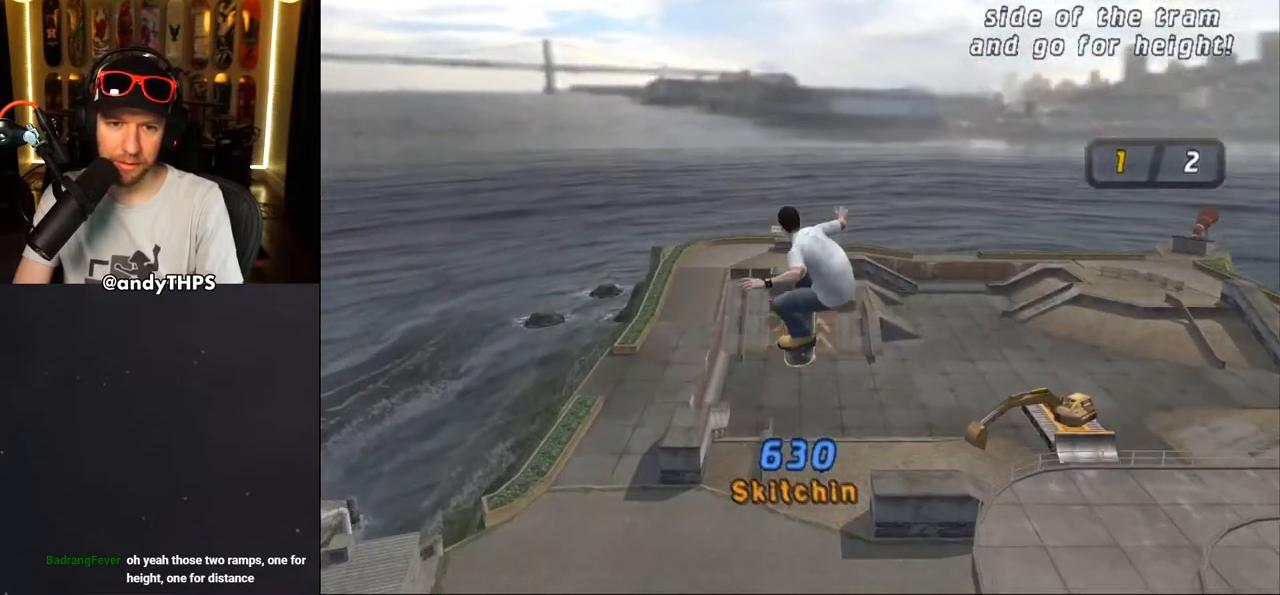
Gameplay with a controller (PlayStation layout); each line is a JSON object with the inputs held at the frame after it. "events" lists button and stick changes between this image and that frame as [ms after this image, input, new state], when the widget could be followed in between. Not read: L1 R2.
{"buttons": ["CROSS", "DPAD_UP"], "left_stick": "center", "right_stick": "center", "events": []}
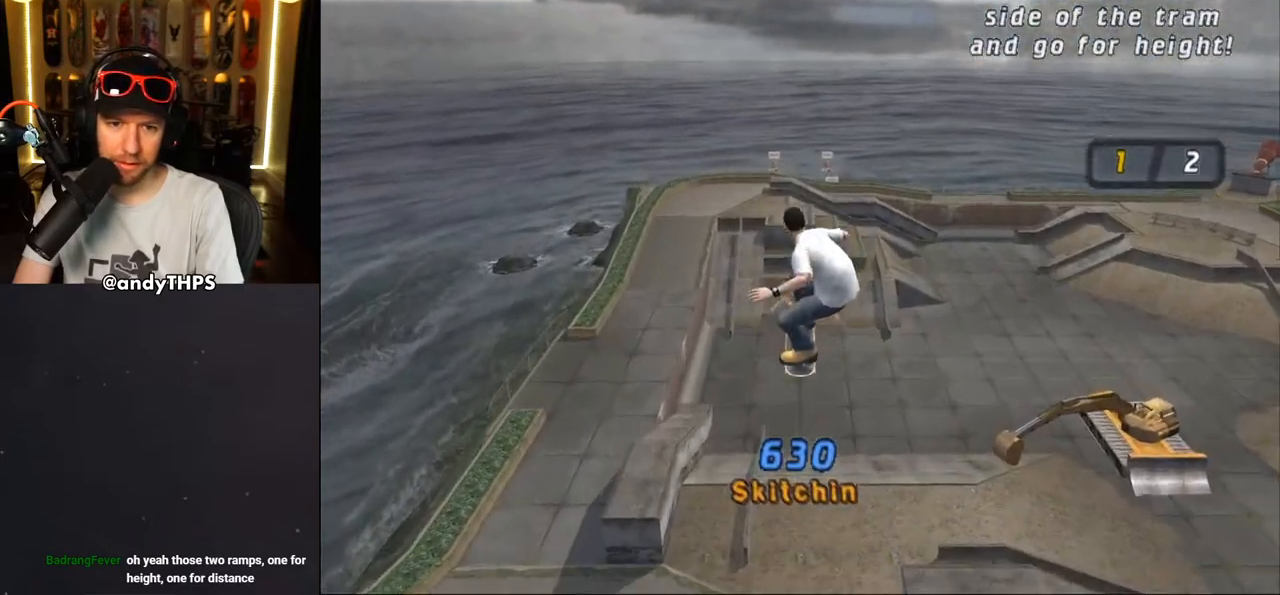
{"buttons": ["CROSS", "DPAD_UP"], "left_stick": "center", "right_stick": "center", "events": []}
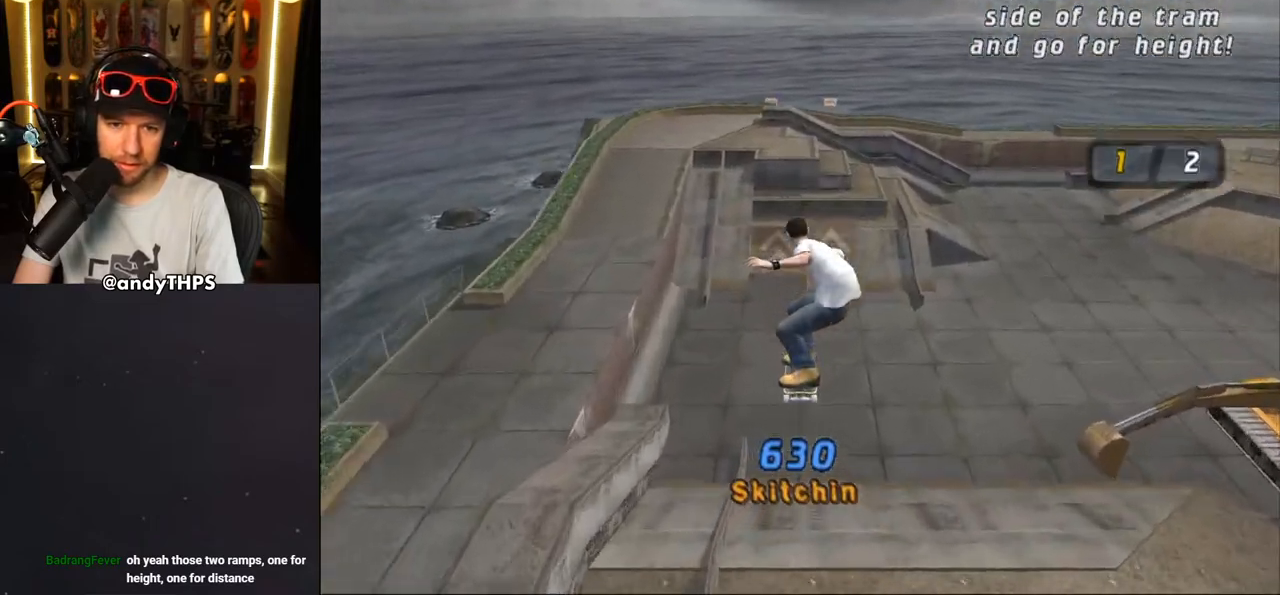
{"buttons": ["CROSS"], "left_stick": "center", "right_stick": "center", "events": [[317, "DPAD_UP", "up"]]}
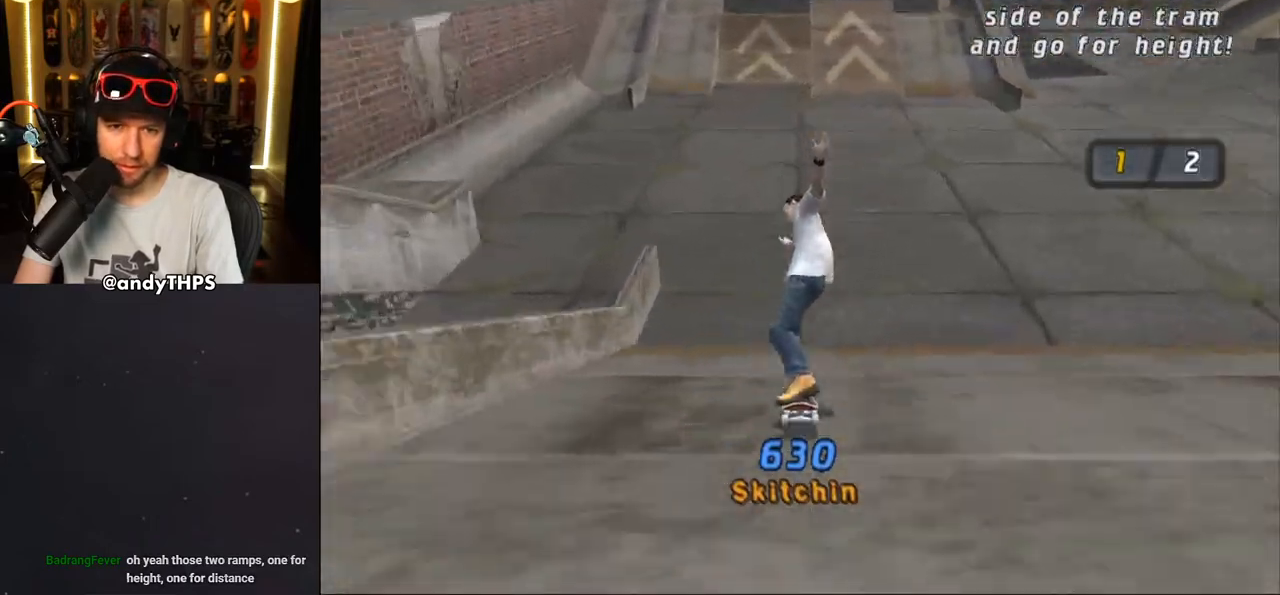
{"buttons": ["CROSS"], "left_stick": "center", "right_stick": "center", "events": [[400, "DPAD_UP", "down"], [483, "DPAD_UP", "up"]]}
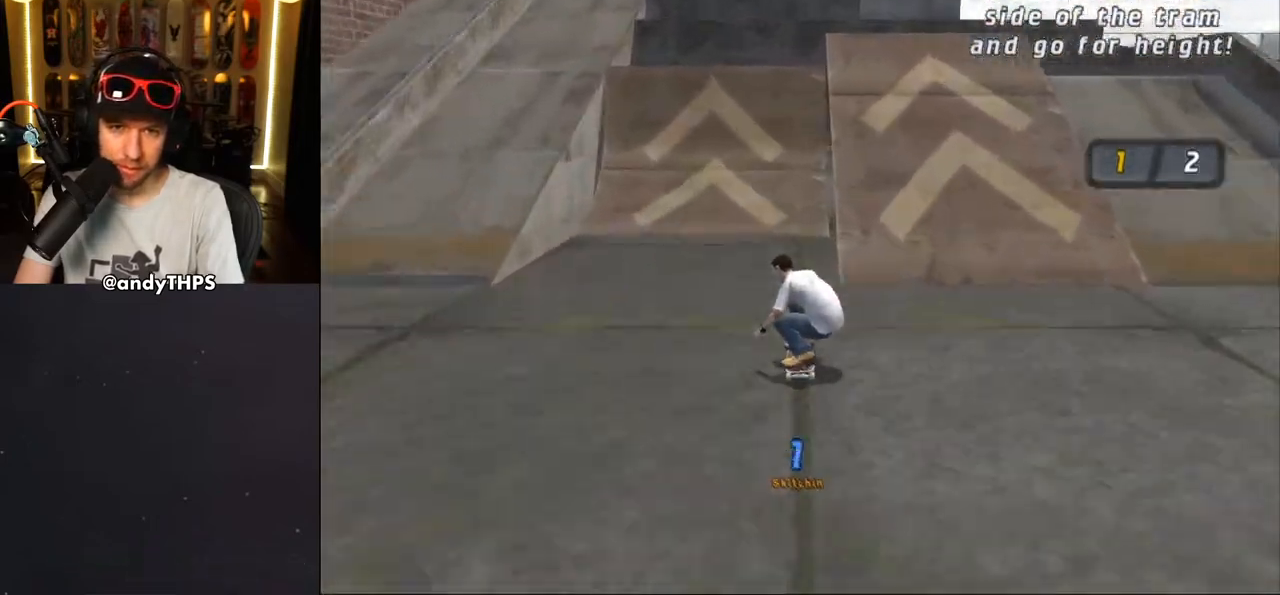
{"buttons": ["CROSS", "DPAD_UP"], "left_stick": "center", "right_stick": "center", "events": [[33, "DPAD_UP", "down"], [100, "DPAD_UP", "up"], [183, "DPAD_UP", "down"], [233, "CROSS", "up"], [233, "DPAD_UP", "up"], [433, "CROSS", "down"], [467, "DPAD_UP", "down"]]}
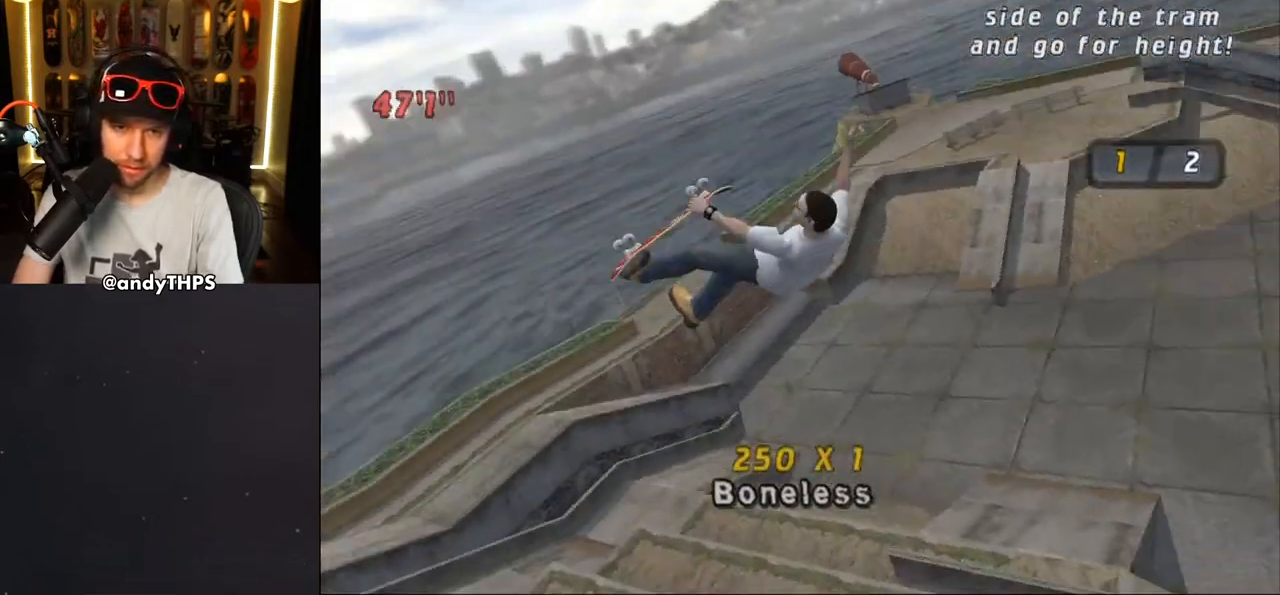
{"buttons": ["CROSS"], "left_stick": "center", "right_stick": "center", "events": [[83, "DPAD_UP", "up"]]}
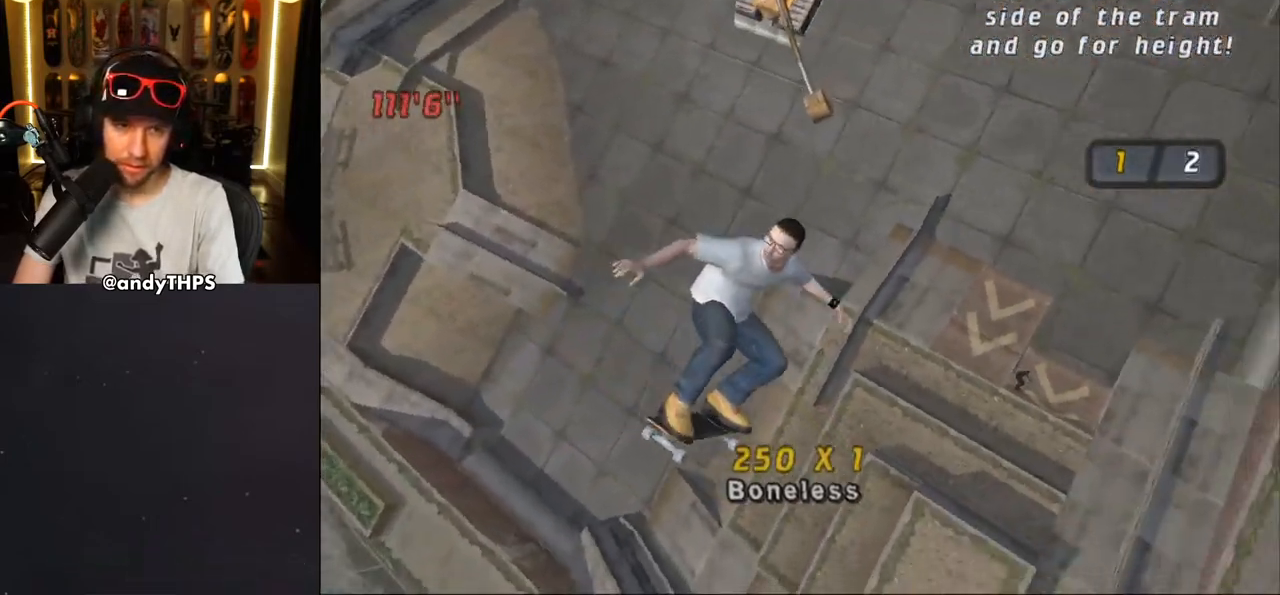
{"buttons": ["CROSS", "SQUARE", "DPAD_UP"], "left_stick": "center", "right_stick": "center", "events": [[283, "DPAD_UP", "down"], [417, "SQUARE", "down"]]}
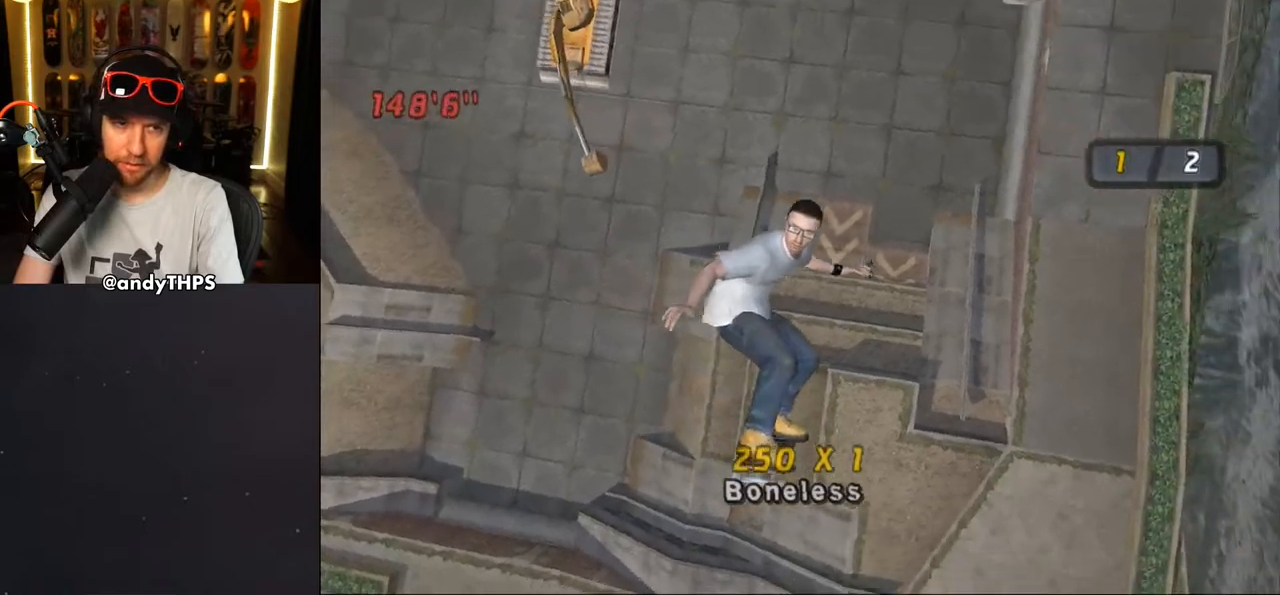
{"buttons": ["CROSS"], "left_stick": "center", "right_stick": "center", "events": [[17, "SQUARE", "up"], [67, "SQUARE", "down"], [183, "DPAD_UP", "up"], [183, "SQUARE", "up"]]}
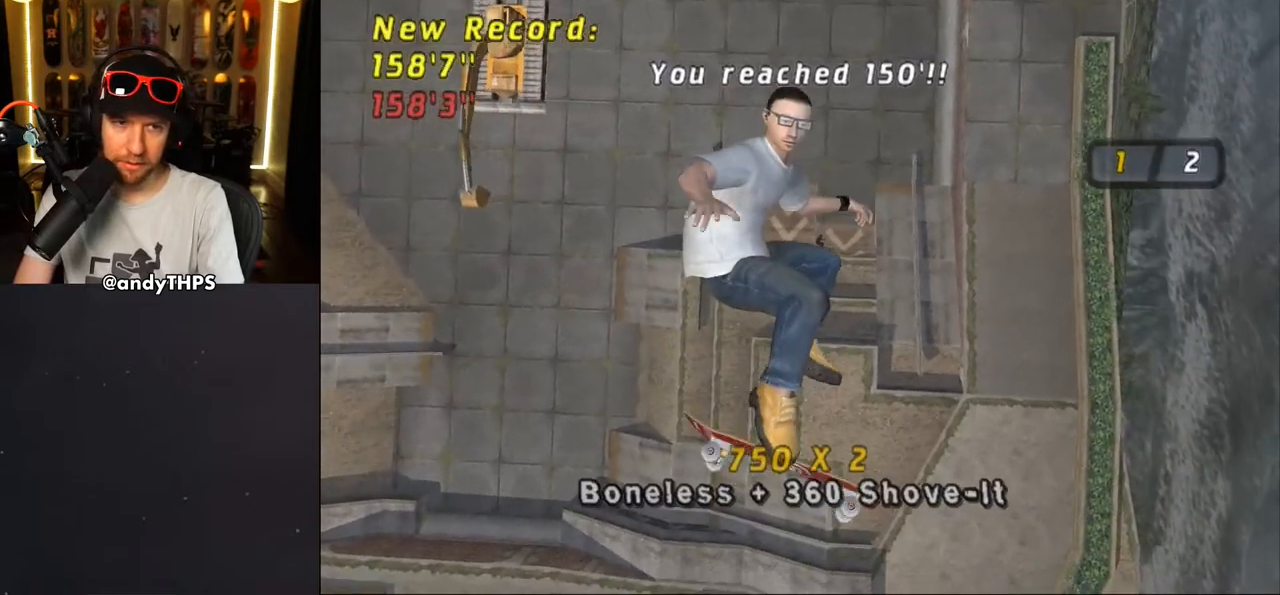
{"buttons": ["CROSS"], "left_stick": "center", "right_stick": "center", "events": [[233, "DPAD_RIGHT", "down"], [267, "SQUARE", "down"], [317, "DPAD_RIGHT", "up"], [333, "SQUARE", "up"], [417, "SQUARE", "down"], [500, "SQUARE", "up"]]}
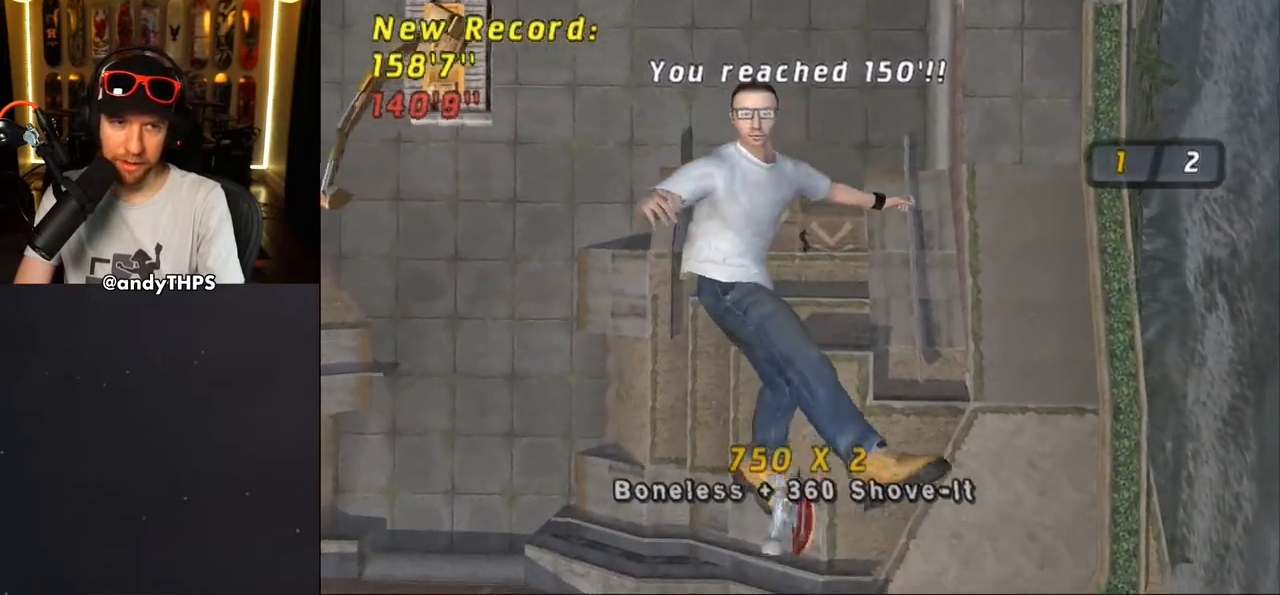
{"buttons": ["CROSS"], "left_stick": "center", "right_stick": "center", "events": []}
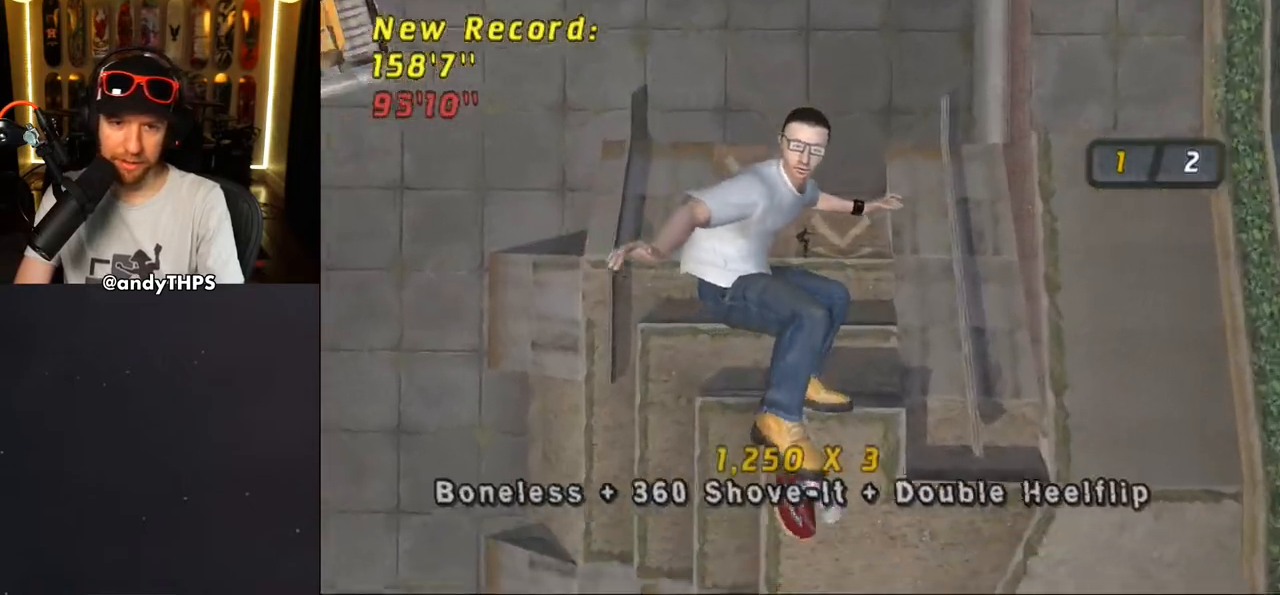
{"buttons": ["CROSS"], "left_stick": "center", "right_stick": "center", "events": []}
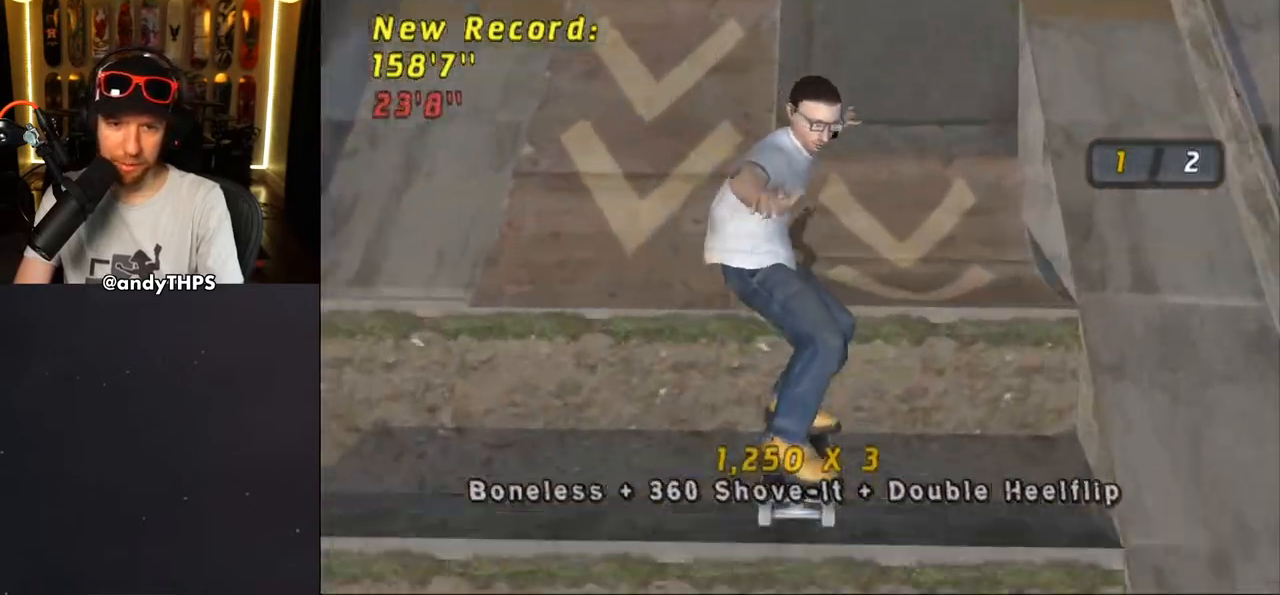
{"buttons": ["CROSS"], "left_stick": "center", "right_stick": "center", "events": []}
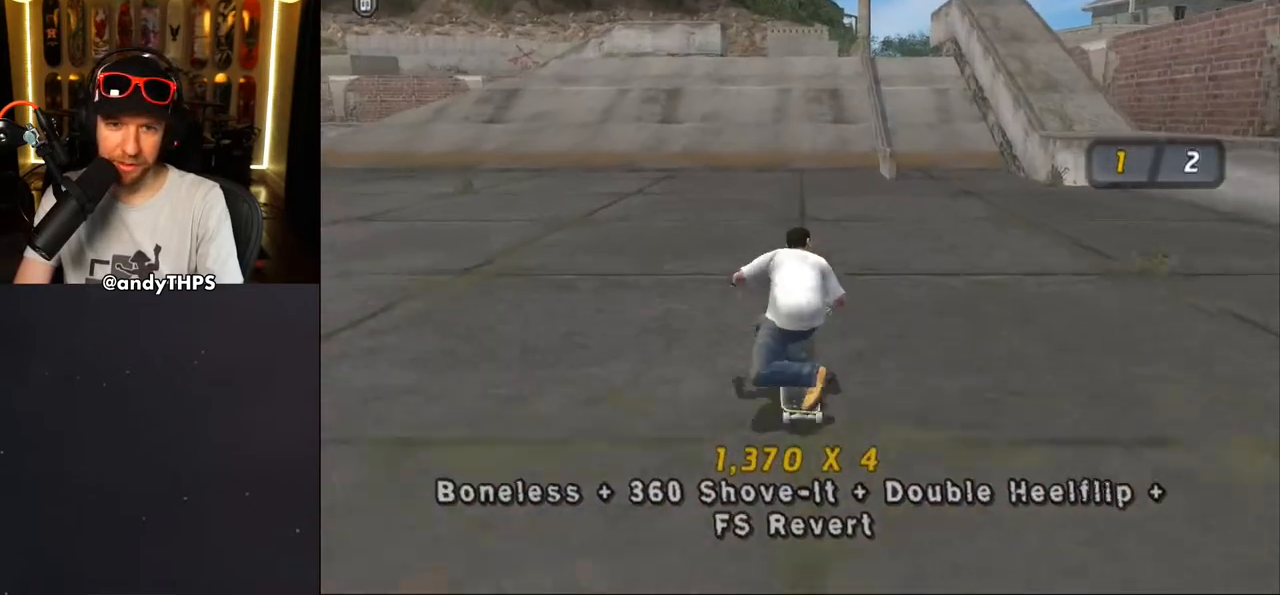
{"buttons": ["CROSS"], "left_stick": "center", "right_stick": "center", "events": []}
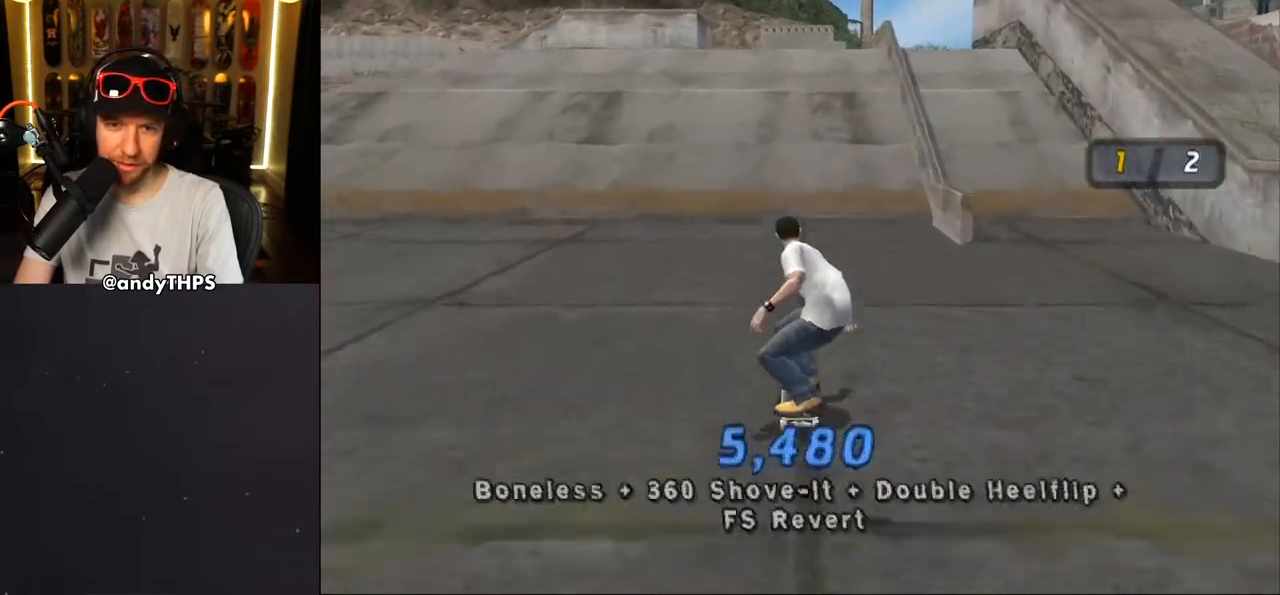
{"buttons": ["CROSS"], "left_stick": "center", "right_stick": "center", "events": []}
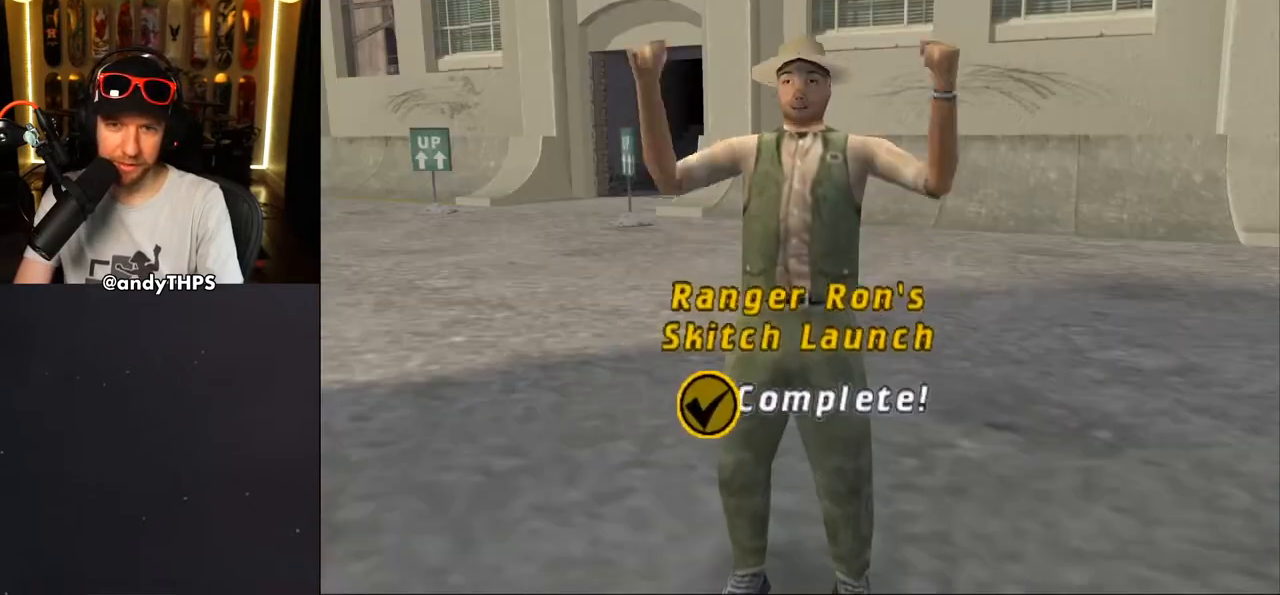
{"buttons": [], "left_stick": "center", "right_stick": "center", "events": [[367, "CROSS", "up"]]}
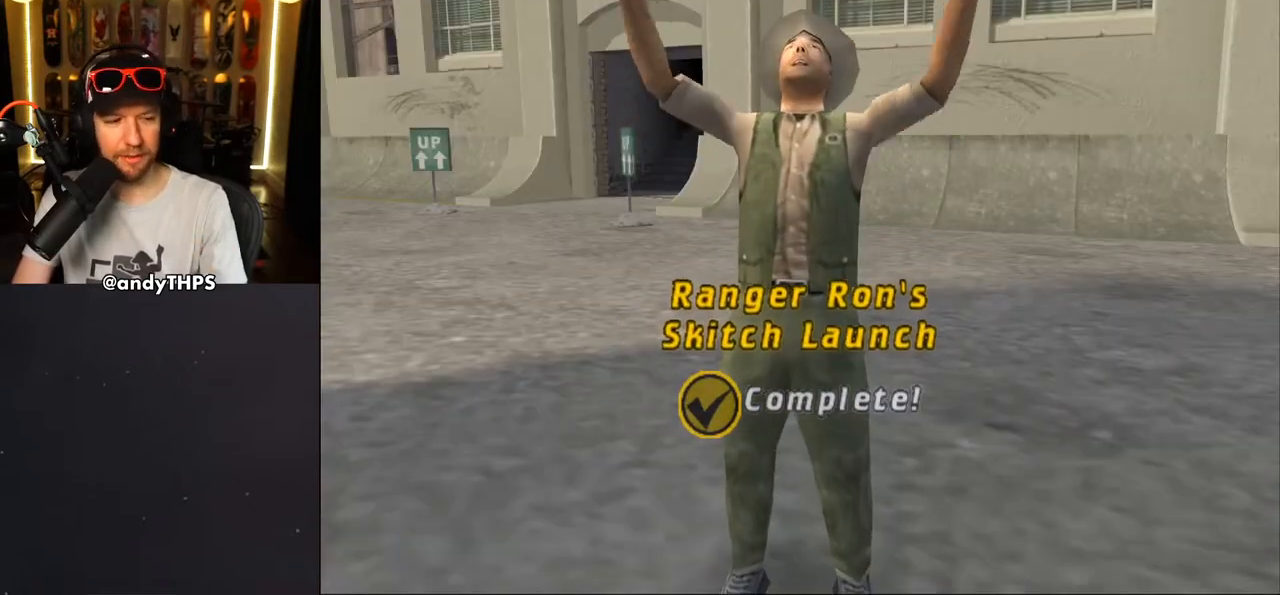
{"buttons": [], "left_stick": "center", "right_stick": "center", "events": []}
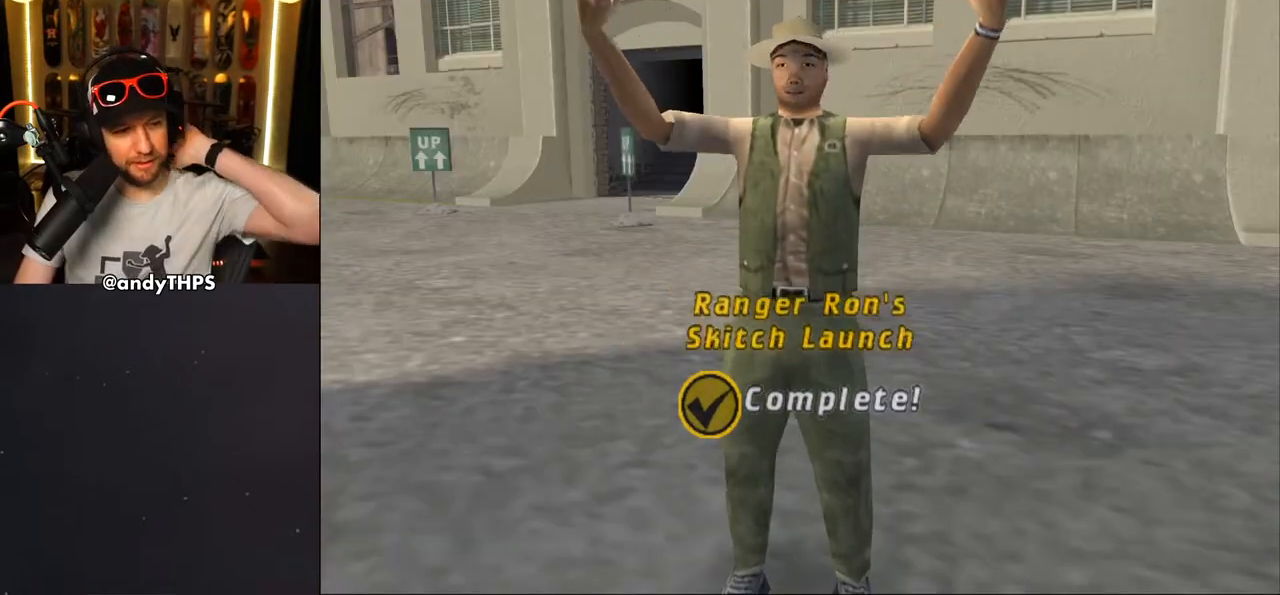
{"buttons": [], "left_stick": "center", "right_stick": "center", "events": []}
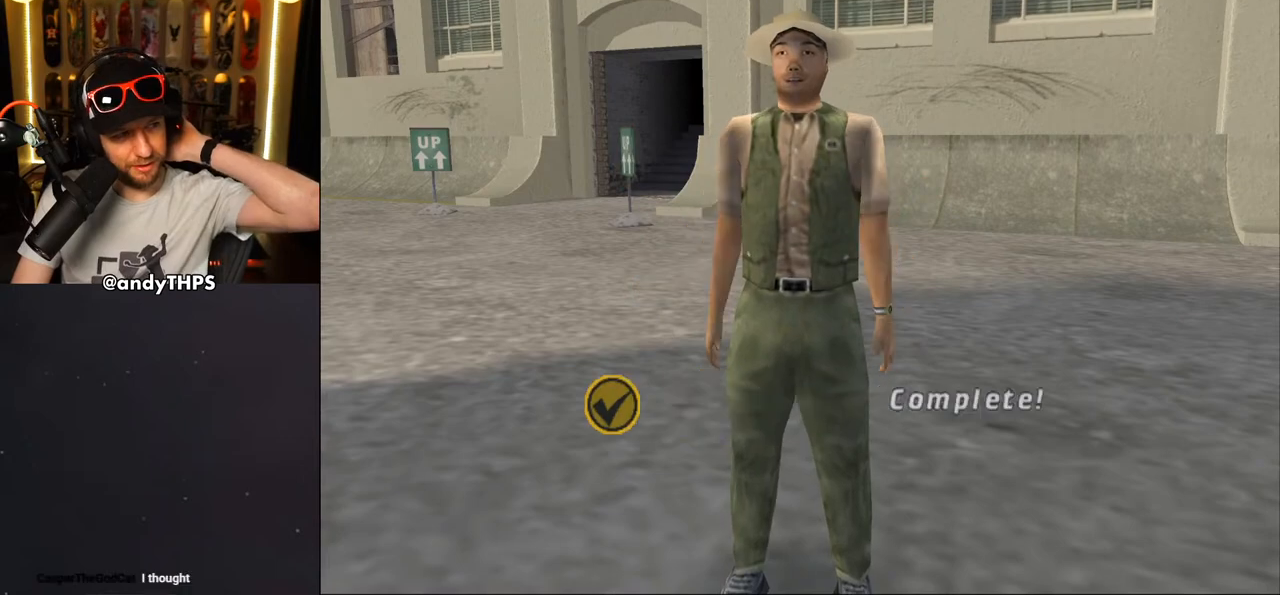
{"buttons": [], "left_stick": "center", "right_stick": "center", "events": []}
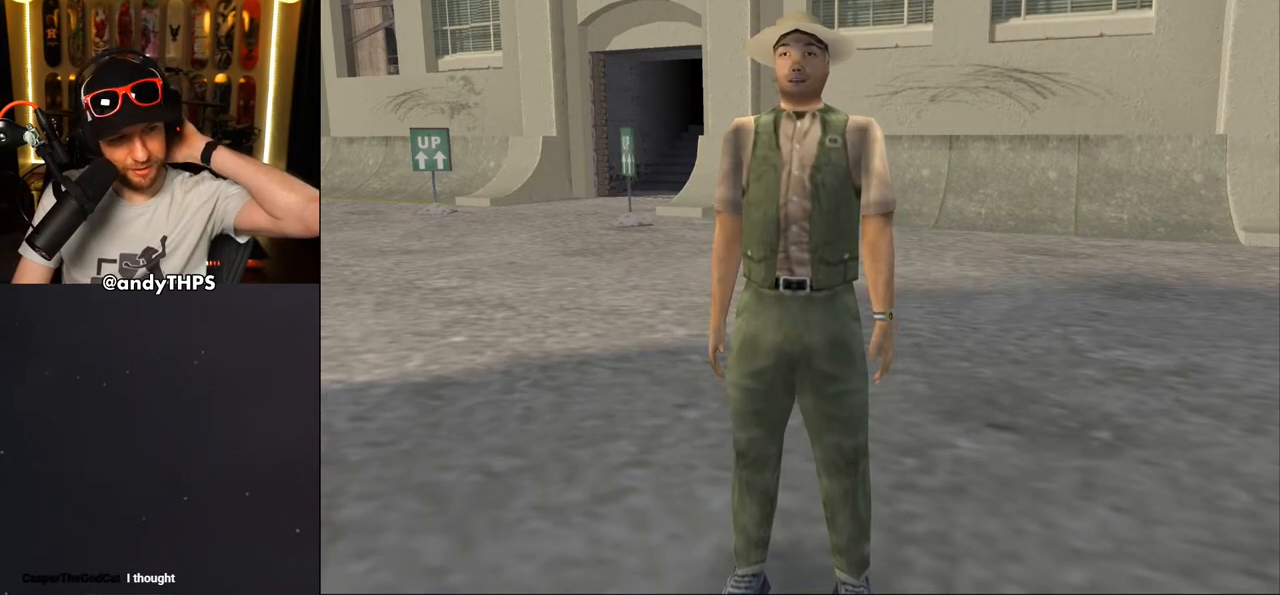
{"buttons": [], "left_stick": "center", "right_stick": "center", "events": []}
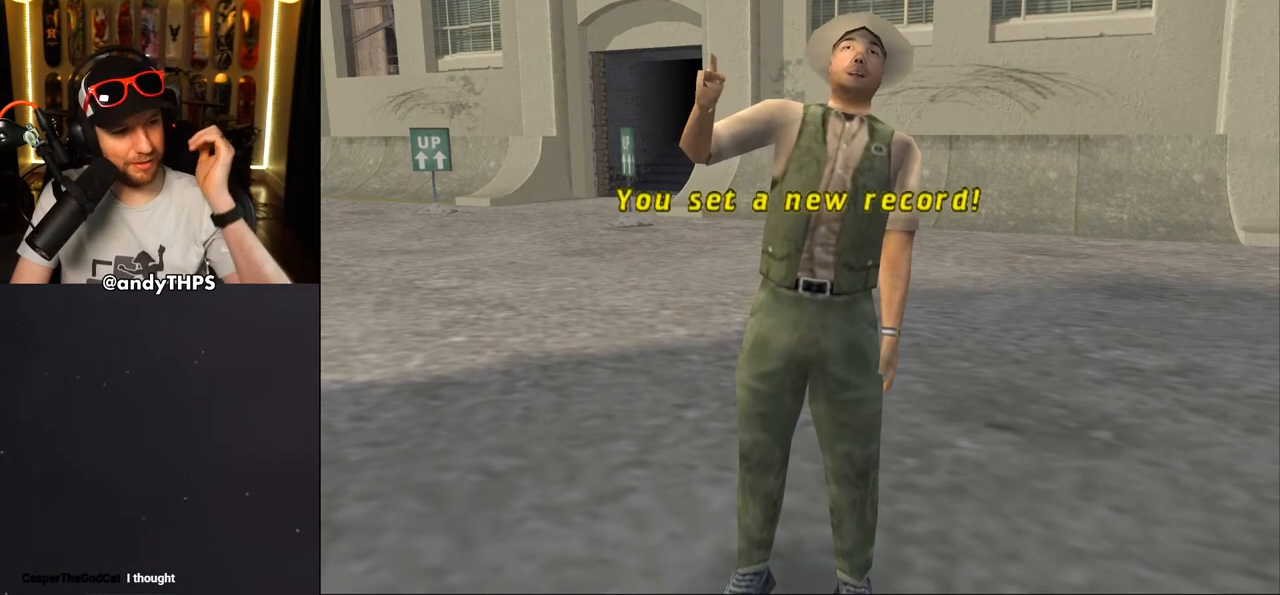
{"buttons": [], "left_stick": "center", "right_stick": "center", "events": [[117, "CROSS", "down"], [317, "CROSS", "up"]]}
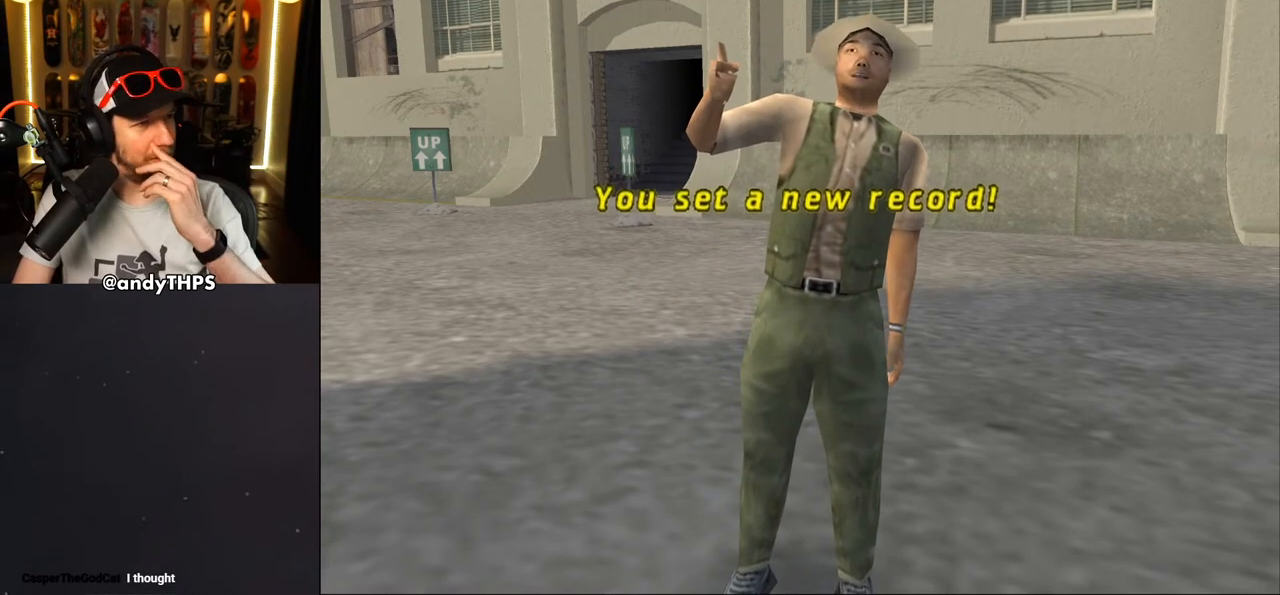
{"buttons": [], "left_stick": "center", "right_stick": "center", "events": []}
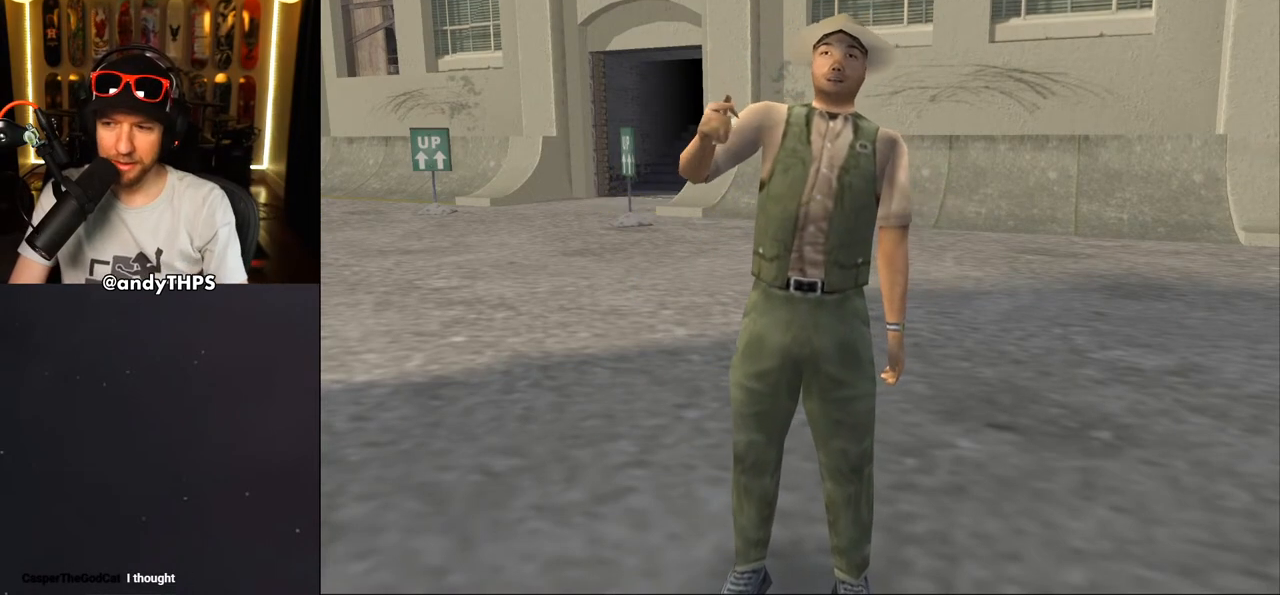
{"buttons": [], "left_stick": "center", "right_stick": "center", "events": []}
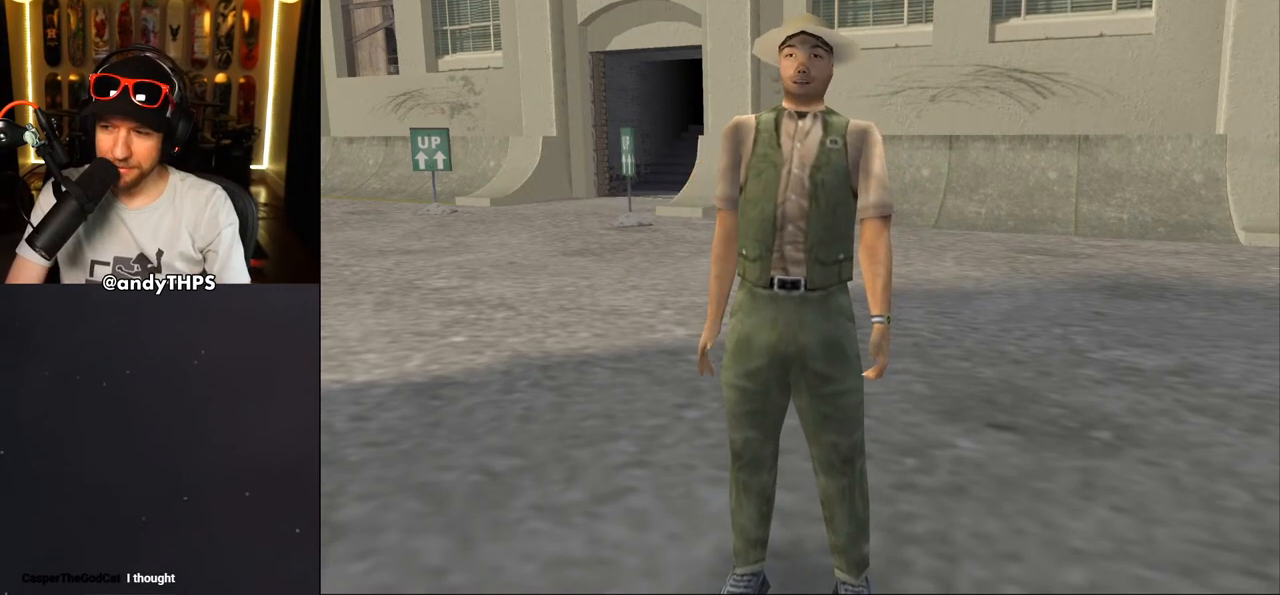
{"buttons": [], "left_stick": "center", "right_stick": "center", "events": []}
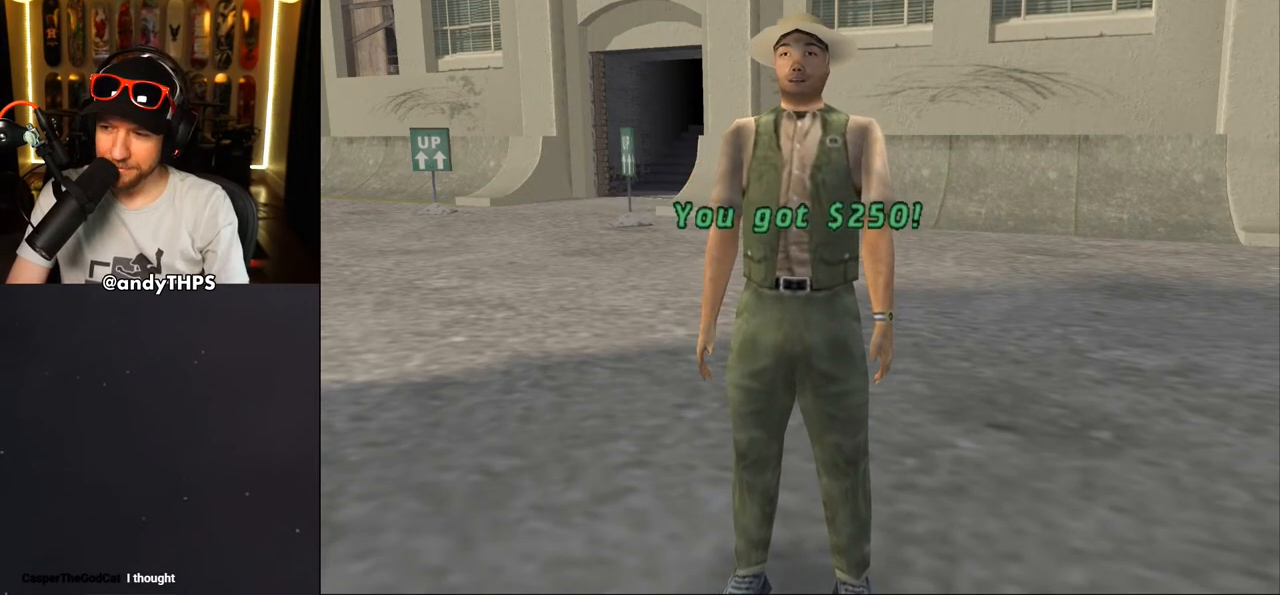
{"buttons": [], "left_stick": "center", "right_stick": "center", "events": []}
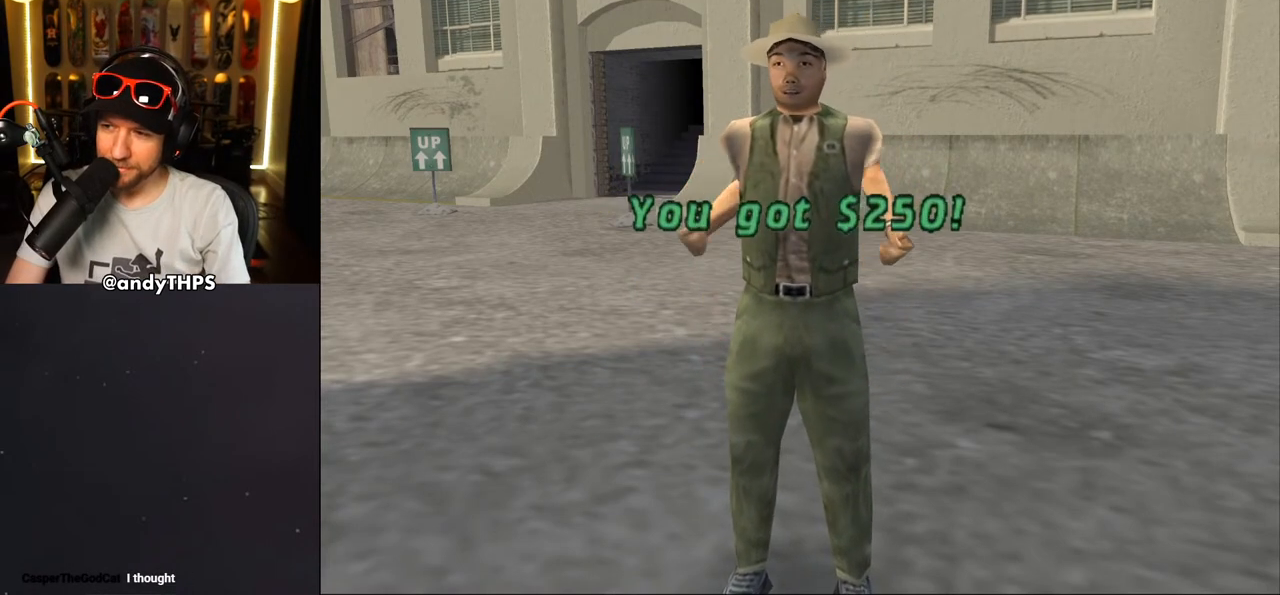
{"buttons": [], "left_stick": "center", "right_stick": "center", "events": []}
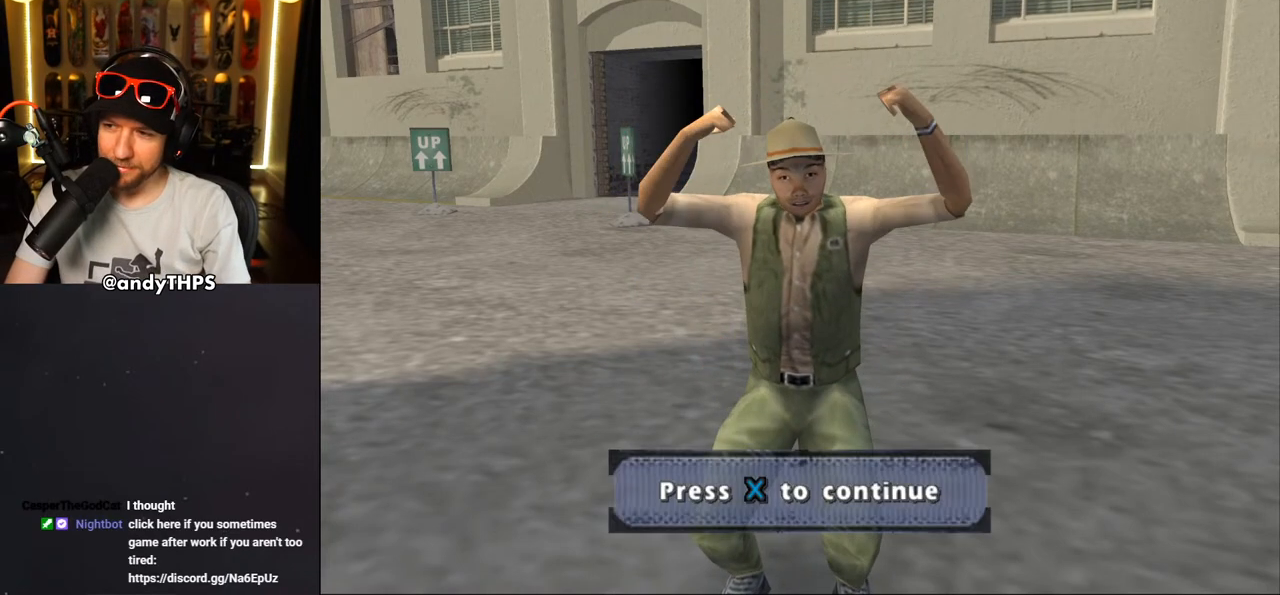
{"buttons": [], "left_stick": "center", "right_stick": "center", "events": []}
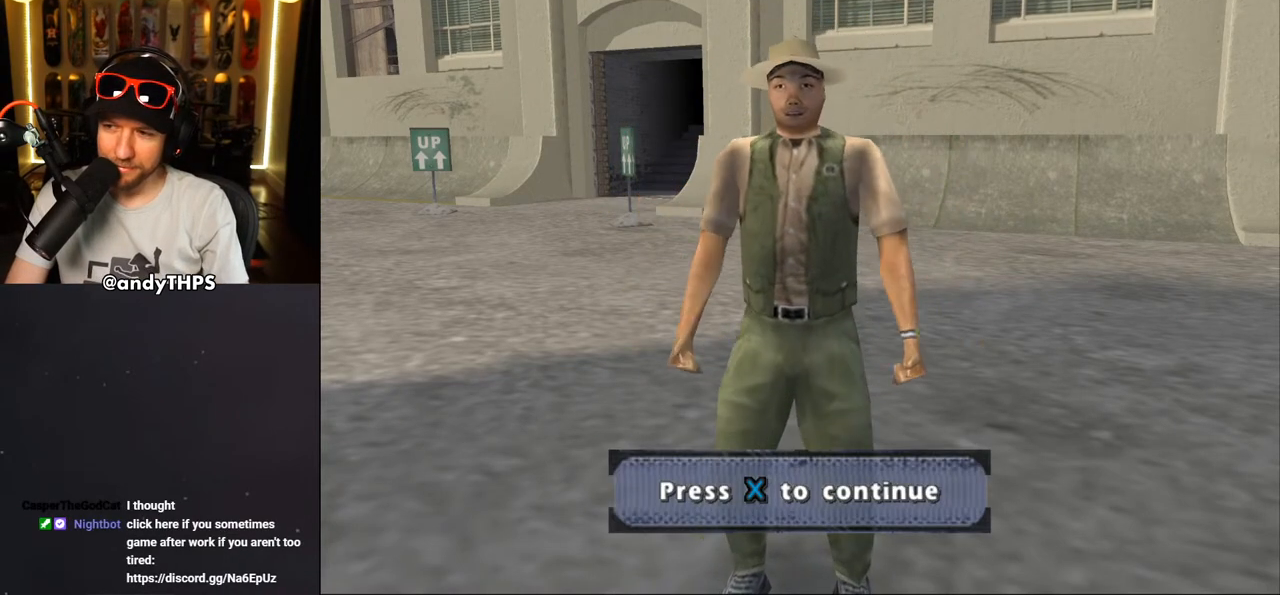
{"buttons": [], "left_stick": "center", "right_stick": "center", "events": [[383, "CROSS", "down"], [500, "CROSS", "up"]]}
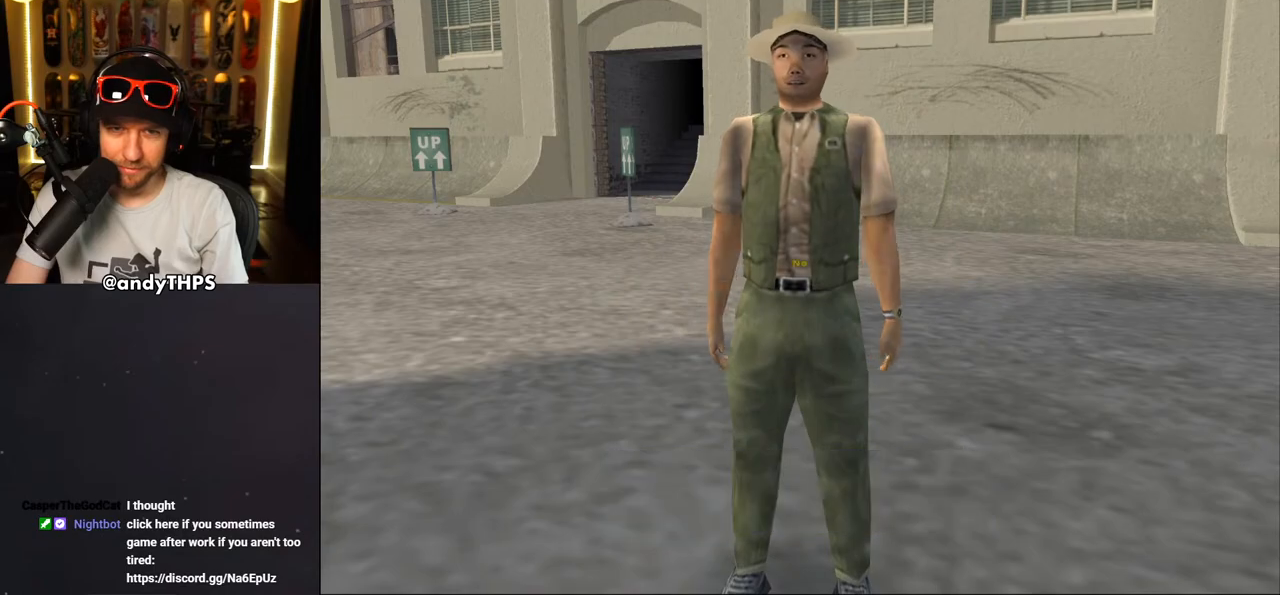
{"buttons": [], "left_stick": "center", "right_stick": "center", "events": []}
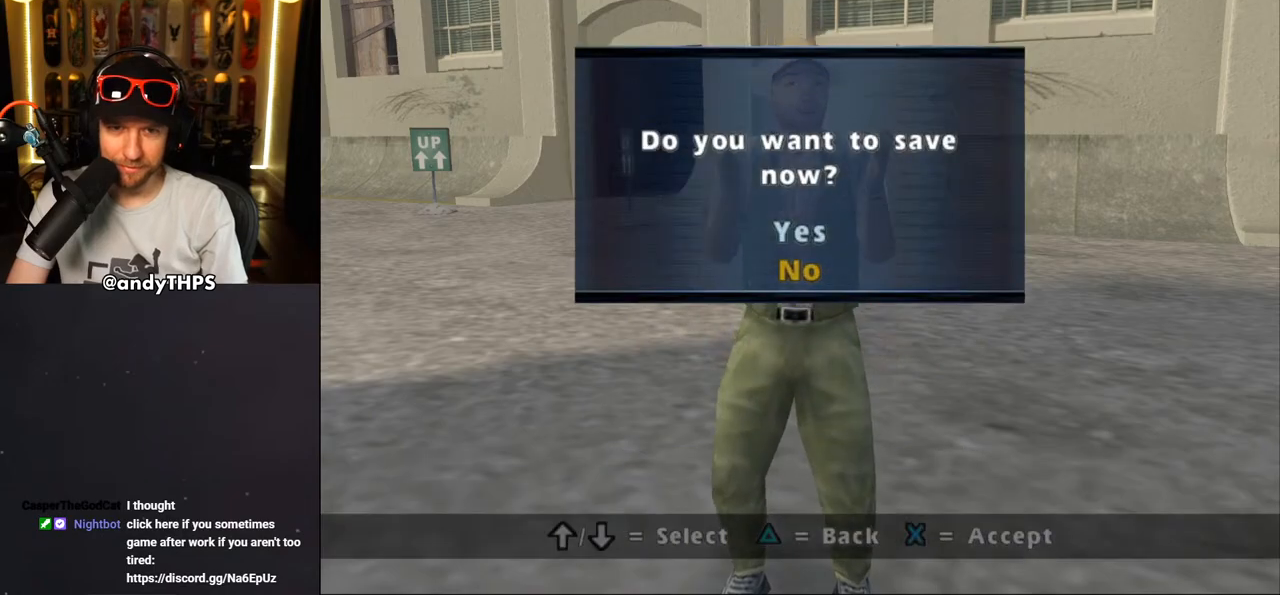
{"buttons": [], "left_stick": "center", "right_stick": "center", "events": [[33, "CROSS", "down"], [150, "CROSS", "up"]]}
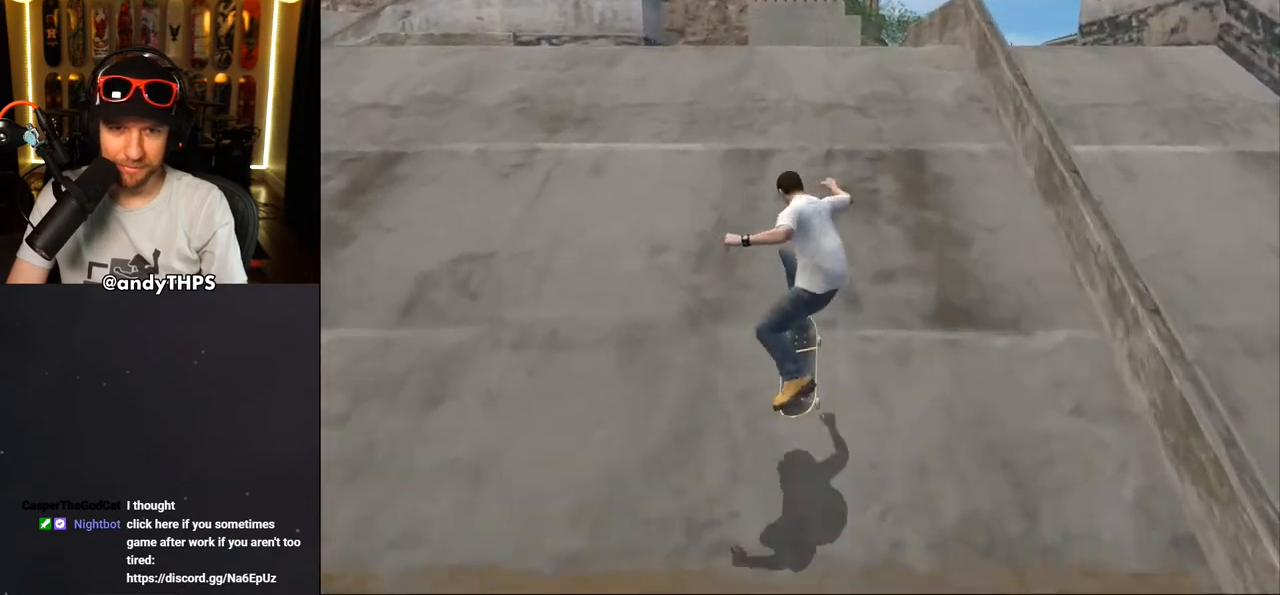
{"buttons": [], "left_stick": "center", "right_stick": "center", "events": [[50, "CROSS", "down"], [133, "DPAD_UP", "down"], [217, "DPAD_UP", "up"], [283, "DPAD_UP", "down"], [300, "CROSS", "up"], [383, "CROSS", "down"], [450, "CROSS", "up"], [500, "DPAD_UP", "up"]]}